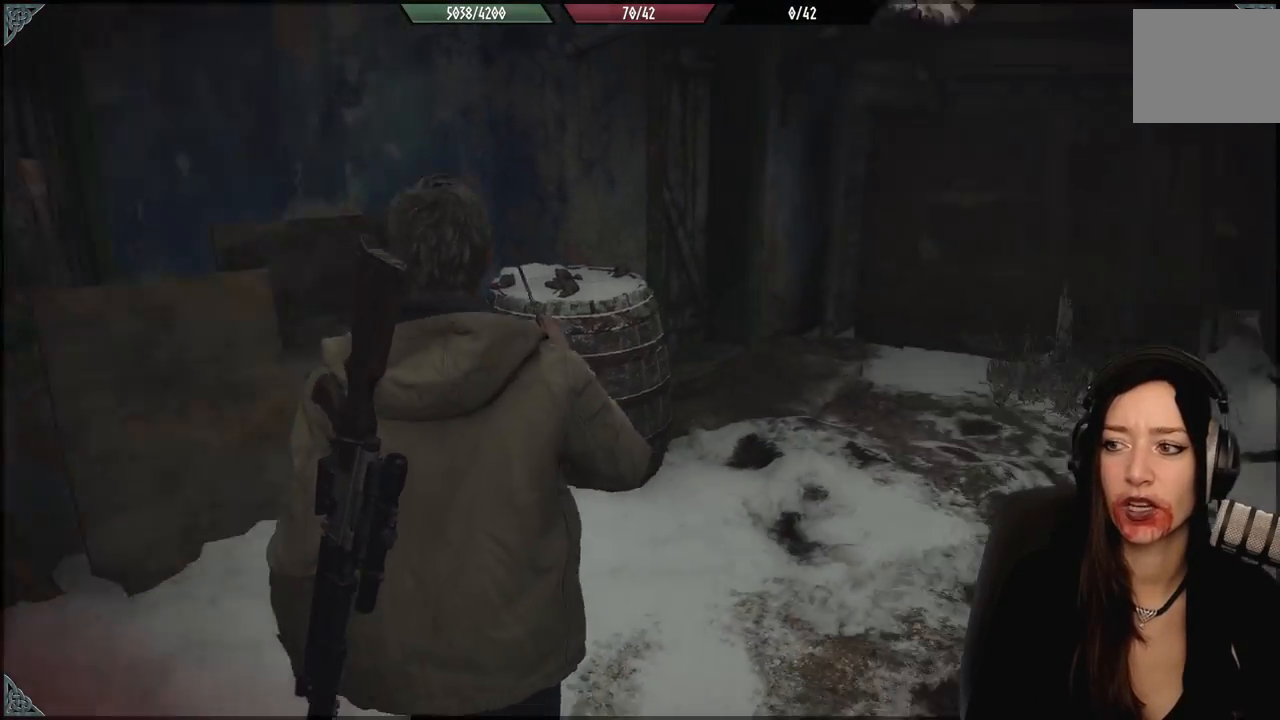
Gameplay with a controller (Xbox layout); each line is a JSON object with the inputs held at the frame after it (dt_ms = milliseconds from this image to that frame). "events" lists button and stick changes between this image and that frame as [ms after this image, input, new state], when the widget could be followed in between. Not read: Z.
{"dt_ms": 1000, "buttons": [], "left_stick": "up", "right_stick": "center", "events": [[67, "left_stick", "center"], [500, "left_stick", "up"], [567, "right_stick", "center"]]}
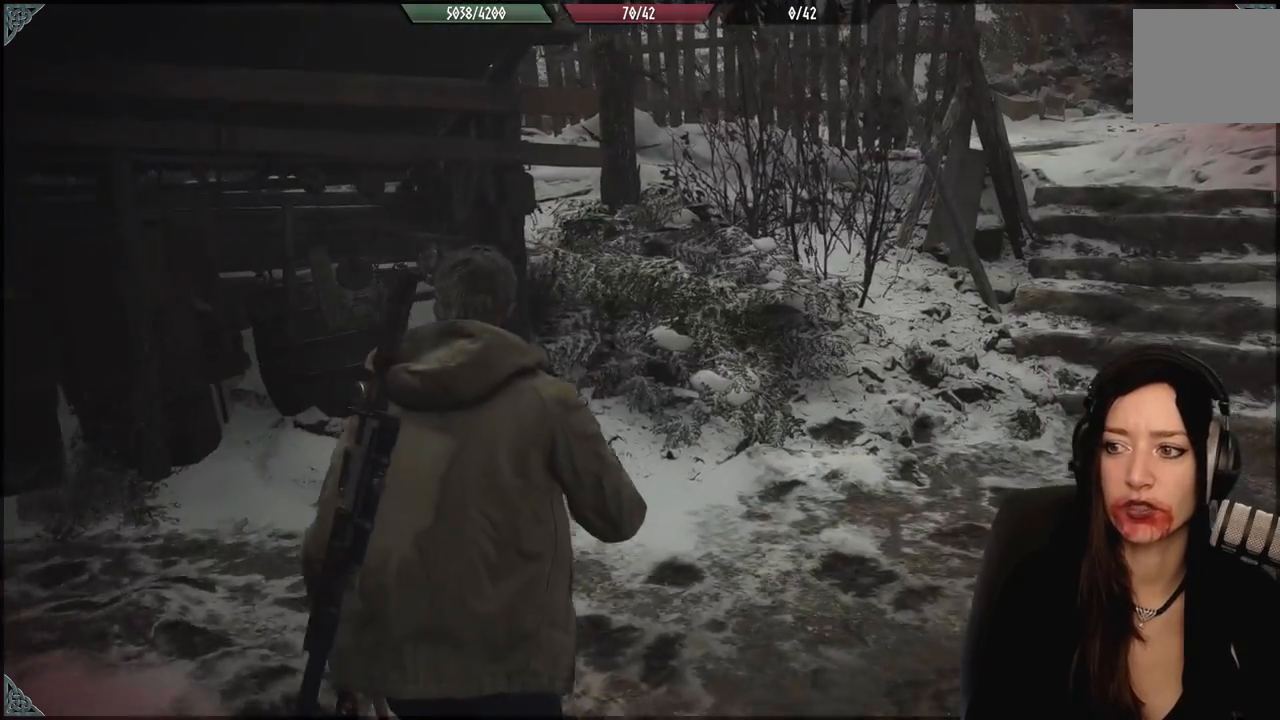
{"dt_ms": 500, "buttons": [], "left_stick": "right", "right_stick": "left", "events": [[50, "left_stick", "up-right"], [100, "right_stick", "down-left"], [283, "left_stick", "right"], [383, "right_stick", "left"]]}
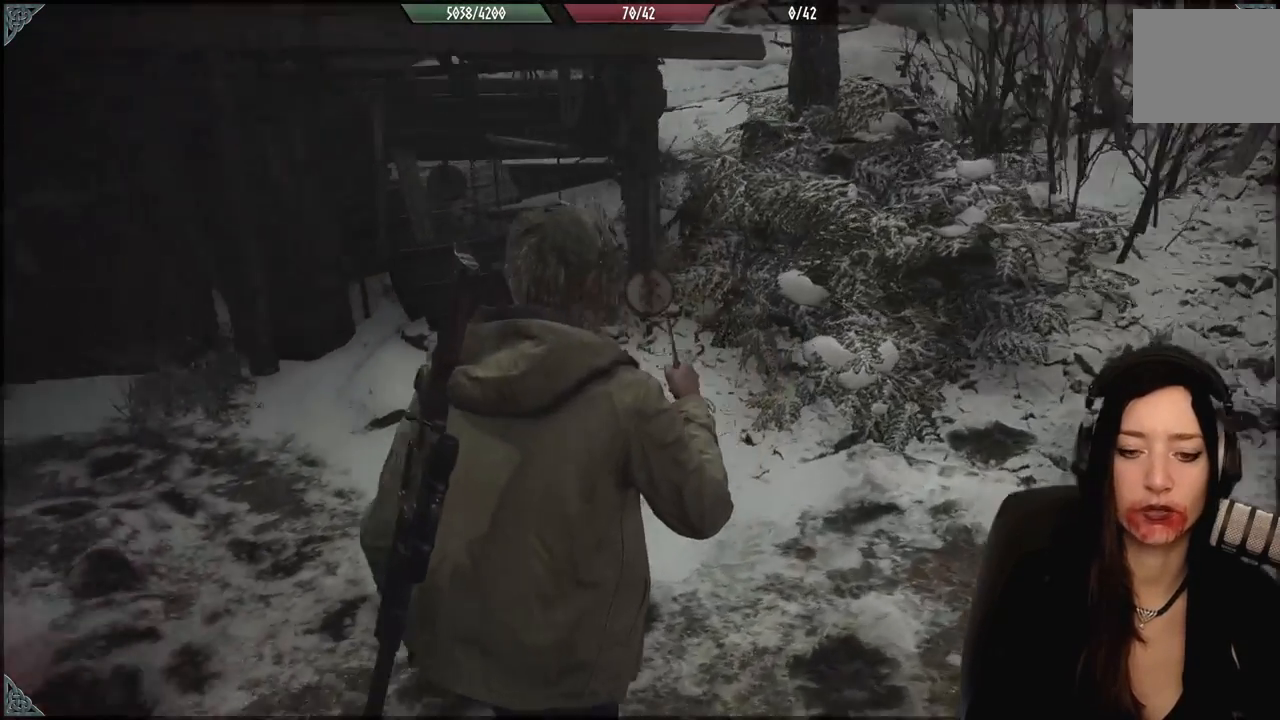
{"dt_ms": 500, "buttons": [], "left_stick": "right", "right_stick": "center", "events": [[350, "right_stick", "center"]]}
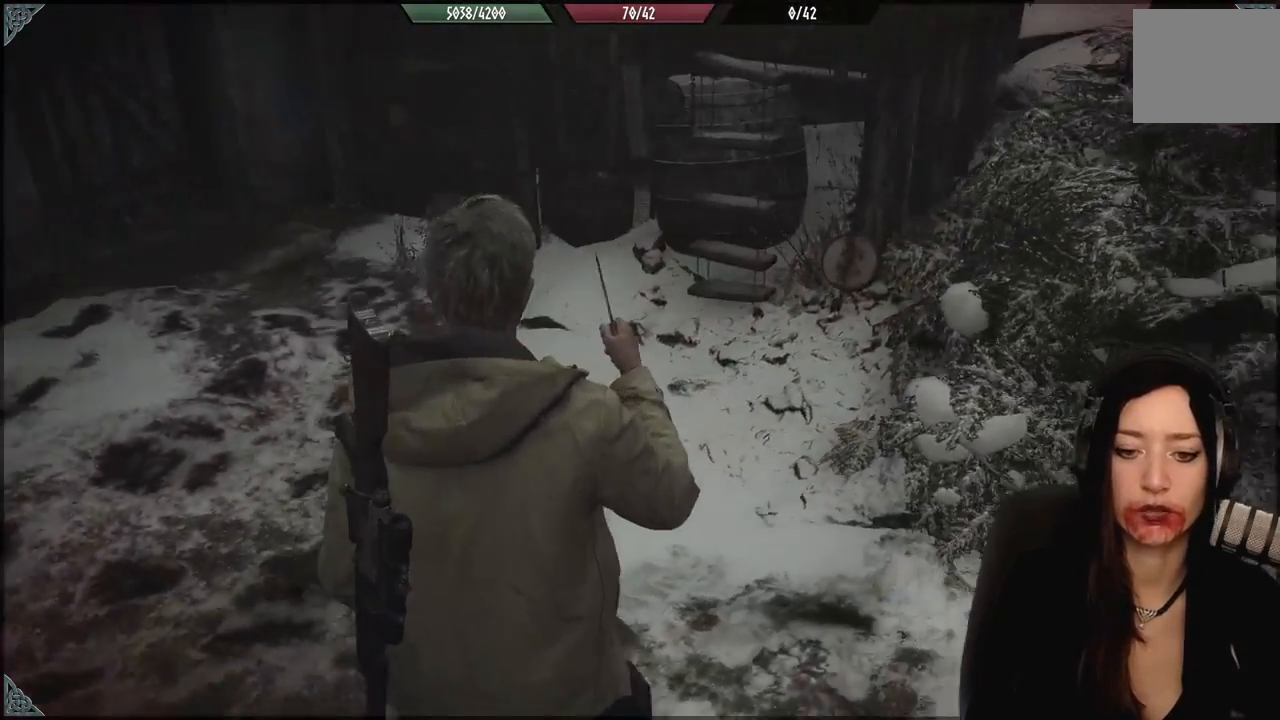
{"dt_ms": 500, "buttons": [], "left_stick": "center", "right_stick": "left", "events": [[100, "right_stick", "left"], [267, "left_stick", "center"]]}
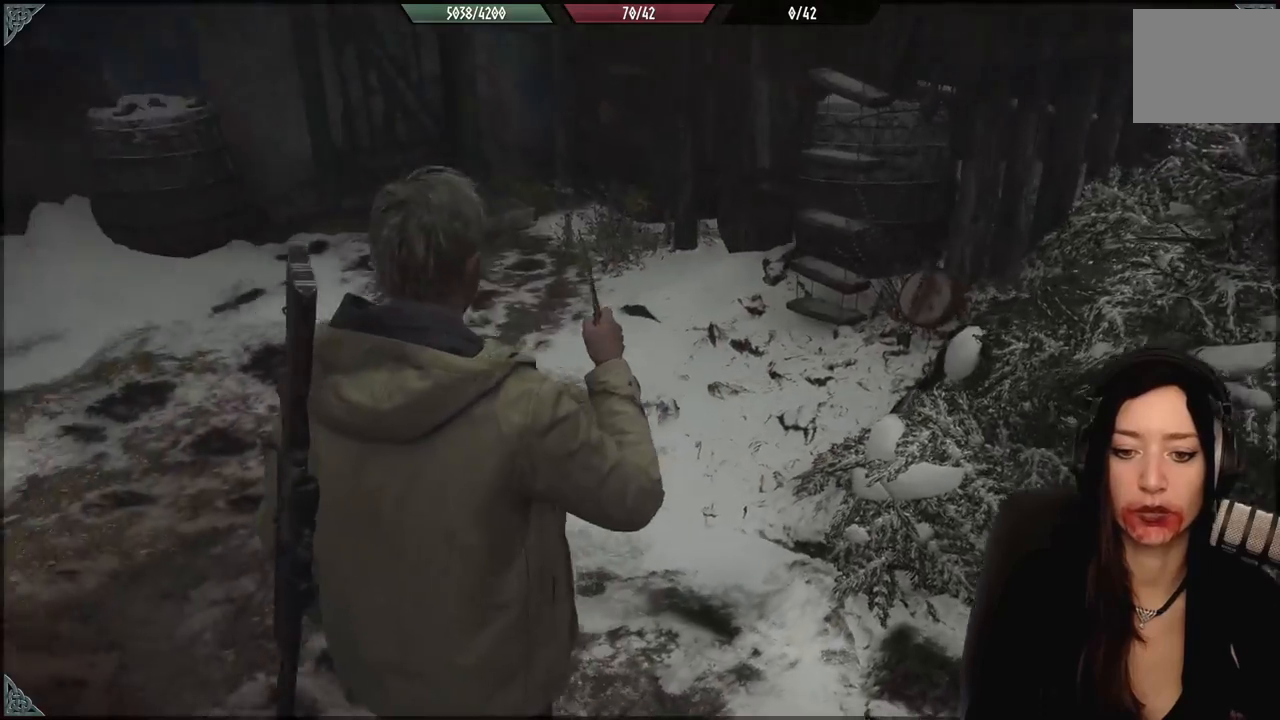
{"dt_ms": 500, "buttons": [], "left_stick": "center", "right_stick": "center", "events": [[300, "right_stick", "center"]]}
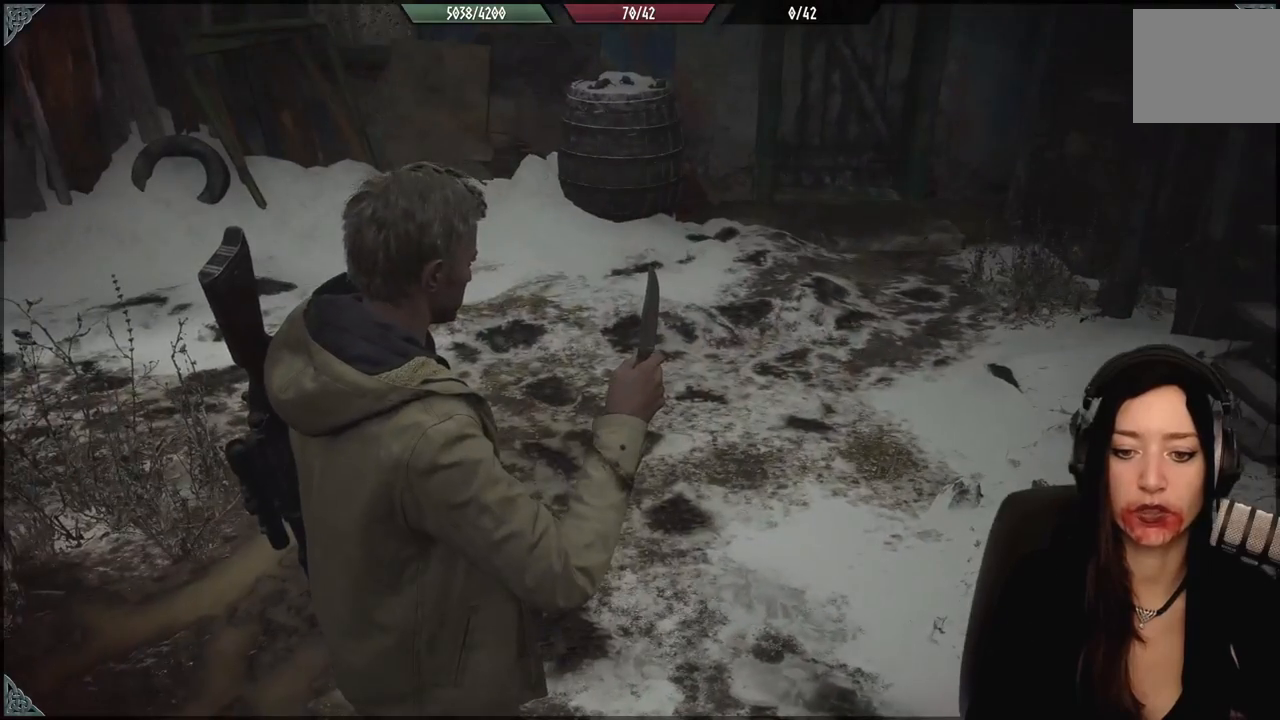
{"dt_ms": 500, "buttons": [], "left_stick": "down", "right_stick": "left", "events": [[217, "right_stick", "left"], [267, "left_stick", "down"]]}
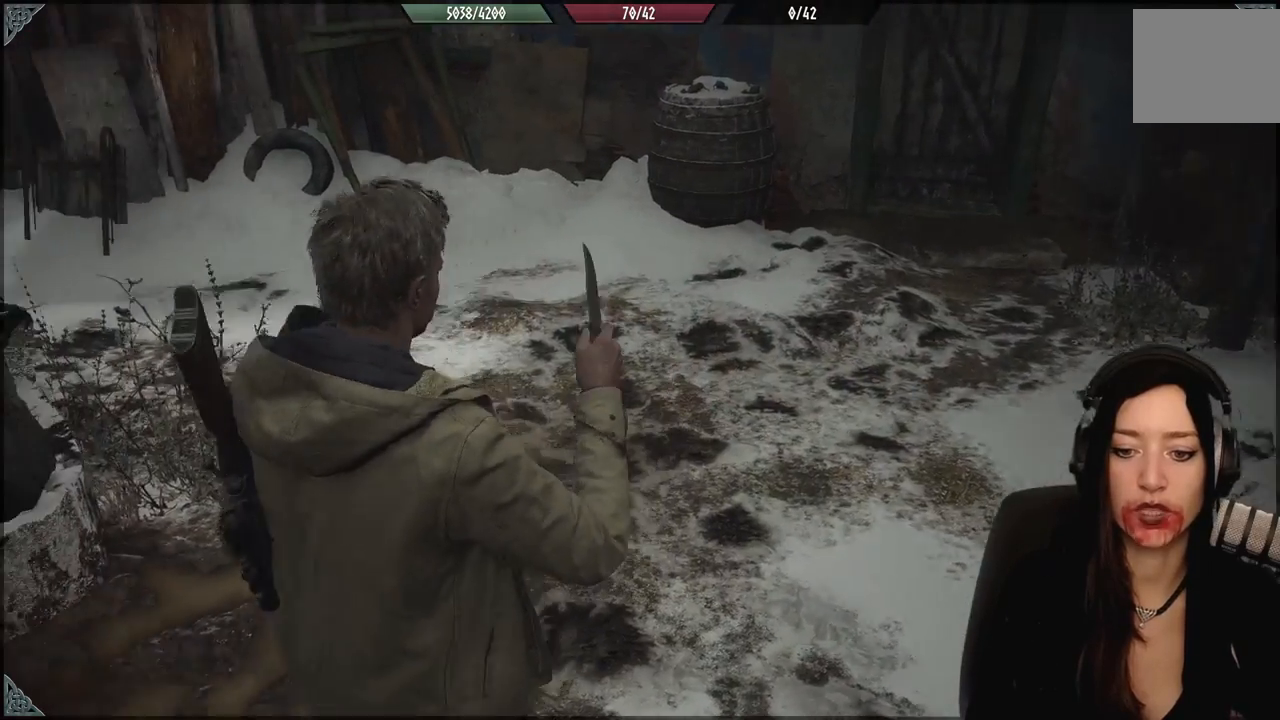
{"dt_ms": 500, "buttons": [], "left_stick": "center", "right_stick": "center", "events": [[167, "left_stick", "center"], [317, "right_stick", "center"]]}
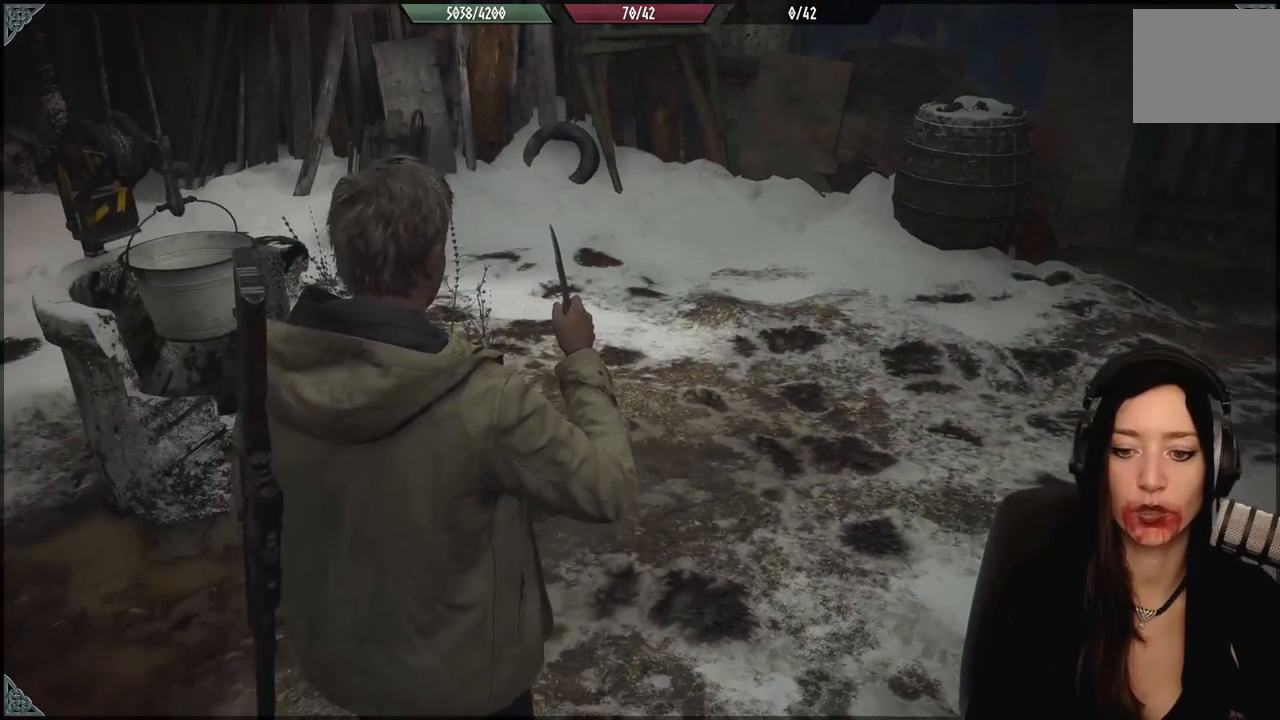
{"dt_ms": 500, "buttons": [], "left_stick": "center", "right_stick": "left", "events": [[417, "right_stick", "left"]]}
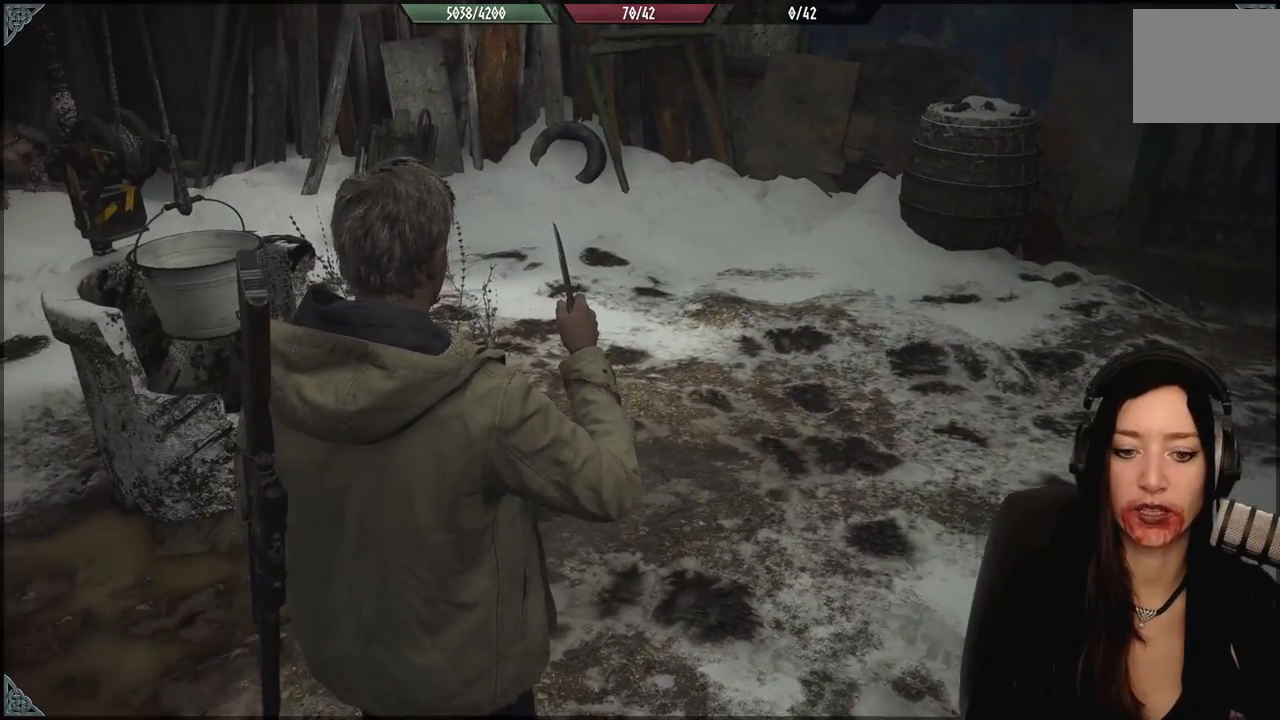
{"dt_ms": 500, "buttons": [], "left_stick": "center", "right_stick": "center", "events": [[133, "left_stick", "left"], [367, "left_stick", "center"], [417, "right_stick", "center"]]}
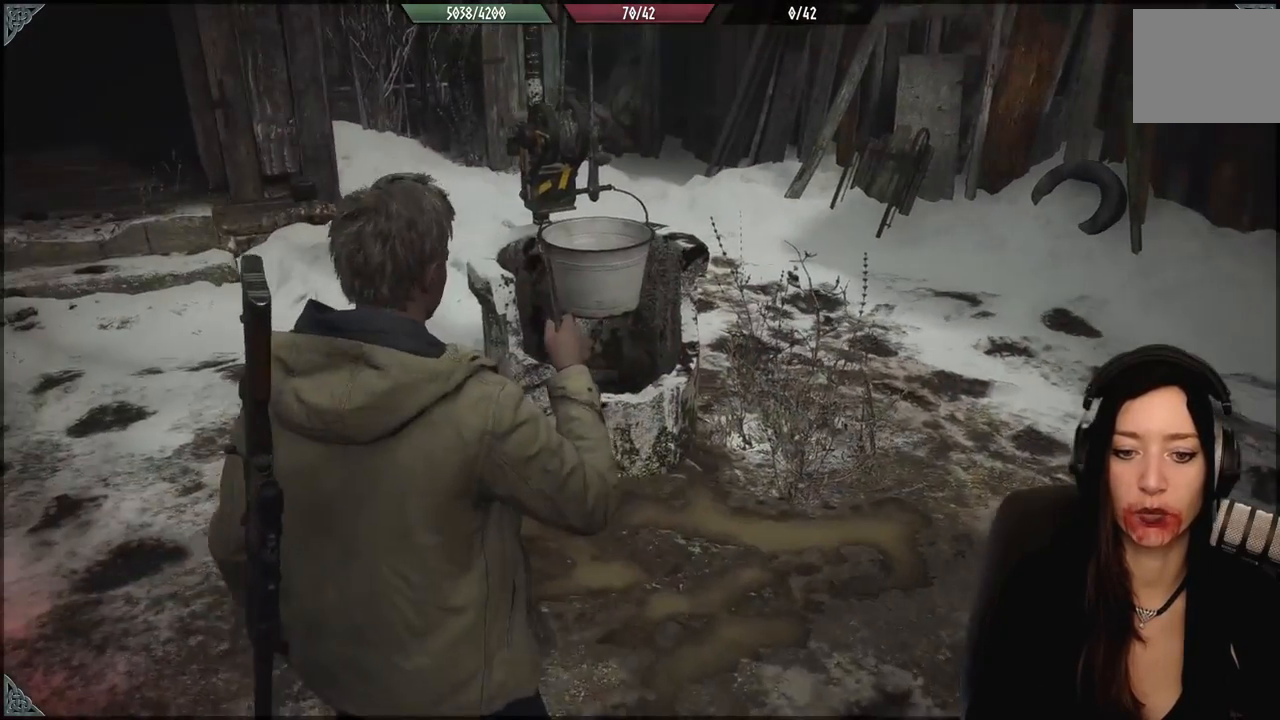
{"dt_ms": 500, "buttons": [], "left_stick": "up-left", "right_stick": "up-left", "events": [[83, "left_stick", "up-left"], [200, "right_stick", "up-left"]]}
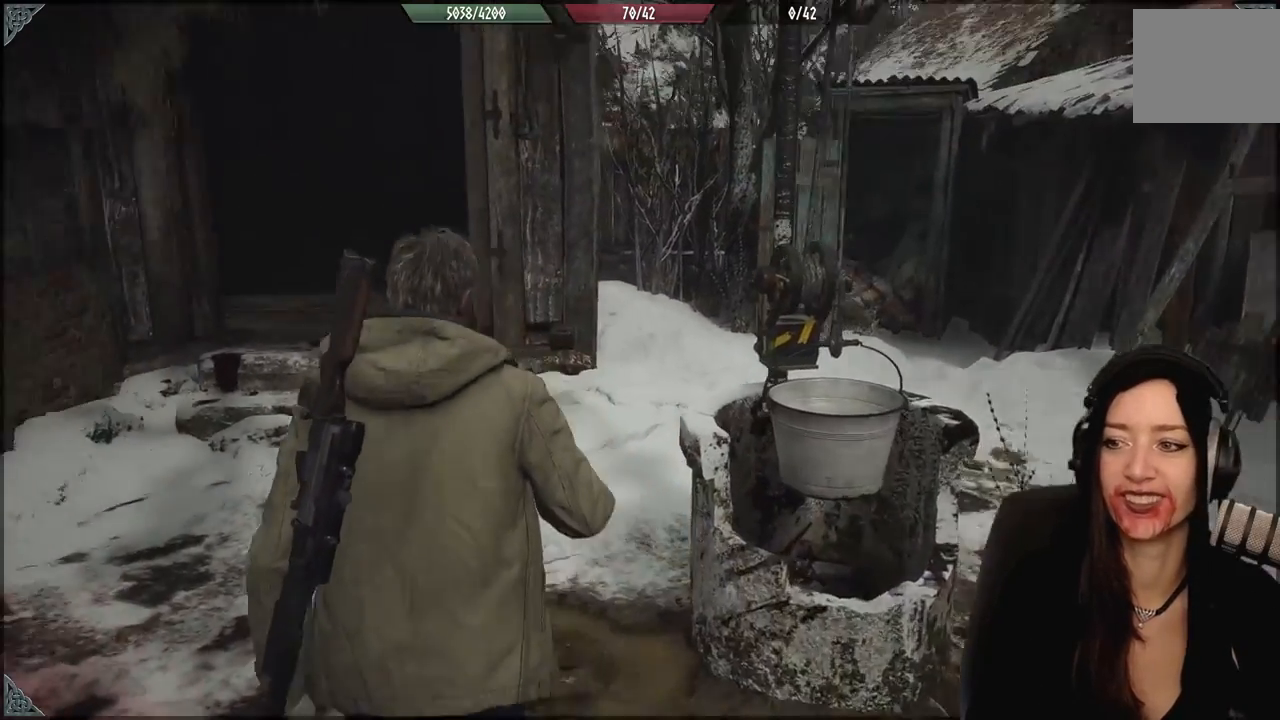
{"dt_ms": 500, "buttons": [], "left_stick": "up-left", "right_stick": "down-right", "events": [[83, "right_stick", "center"], [433, "right_stick", "down-right"]]}
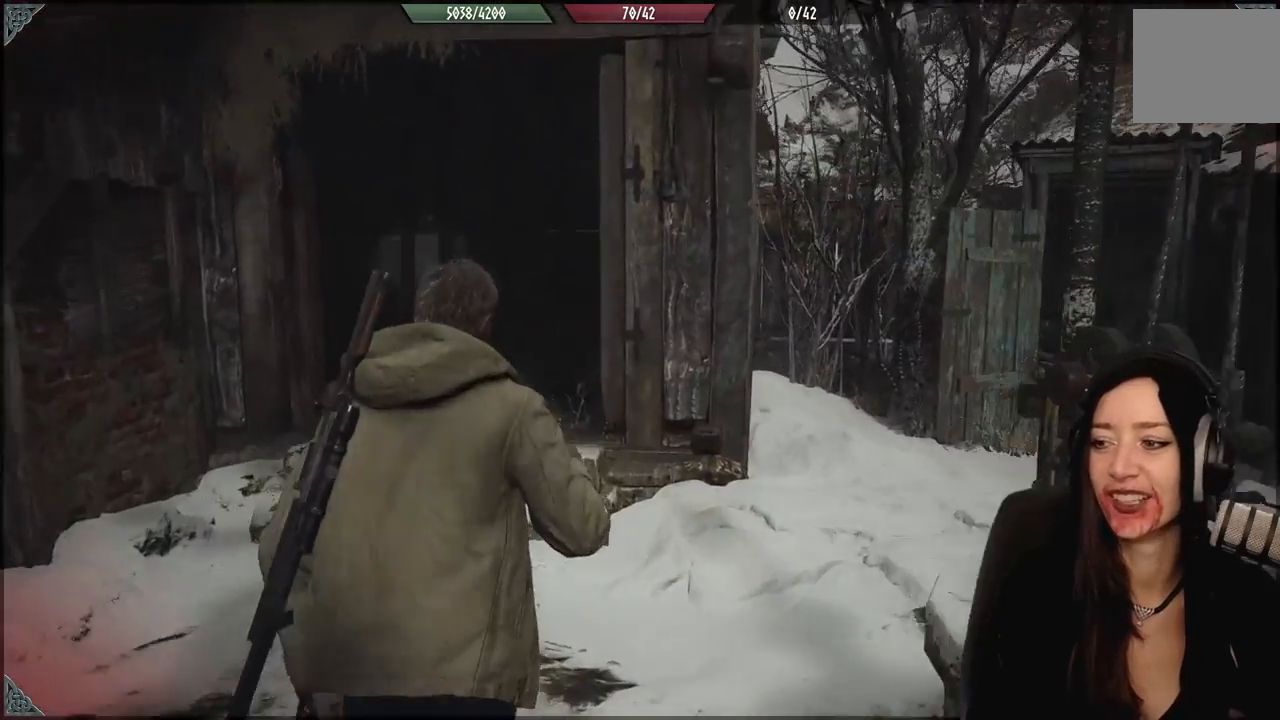
{"dt_ms": 500, "buttons": [], "left_stick": "up-left", "right_stick": "center", "events": [[300, "right_stick", "center"]]}
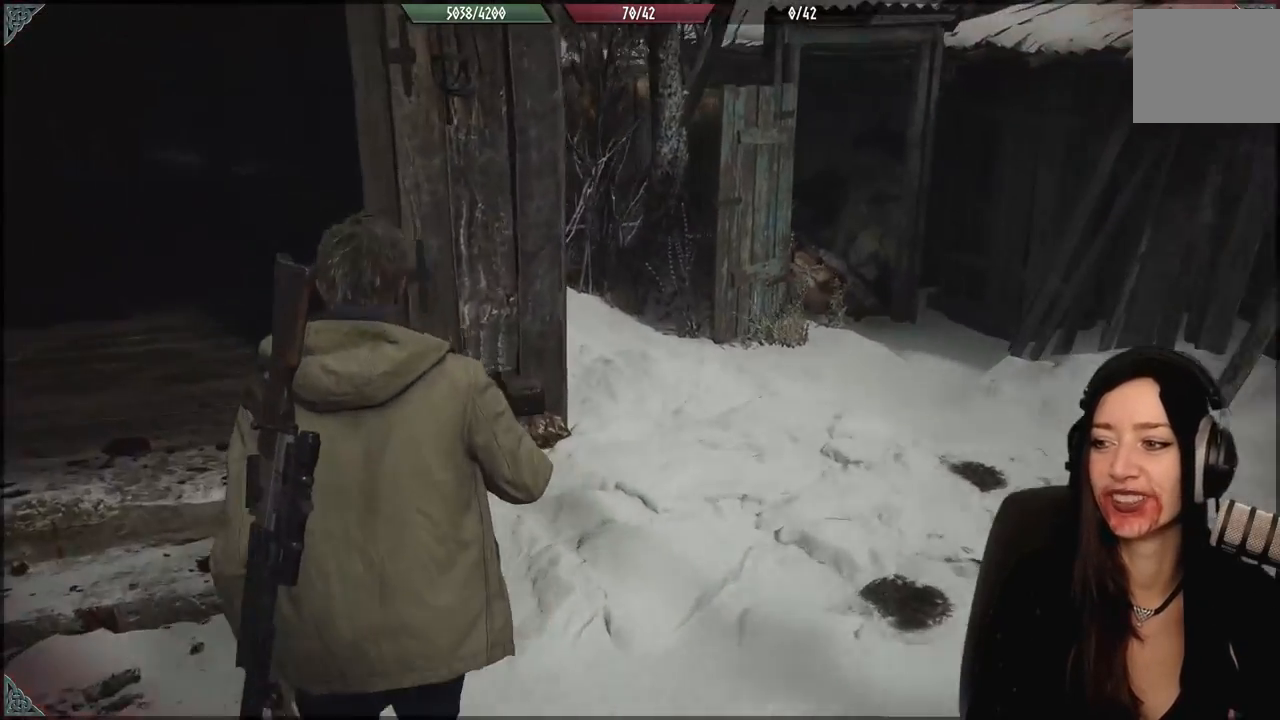
{"dt_ms": 500, "buttons": [], "left_stick": "up-left", "right_stick": "center", "events": [[117, "right_stick", "left"], [483, "right_stick", "center"]]}
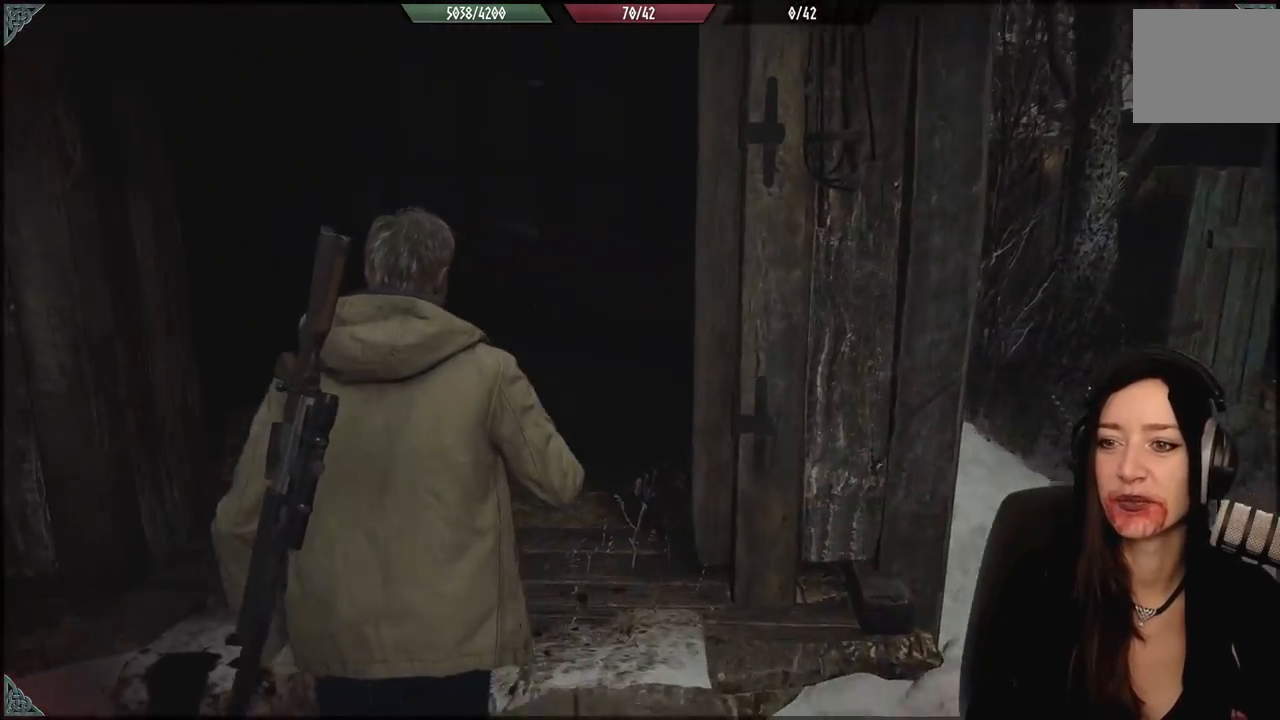
{"dt_ms": 500, "buttons": [], "left_stick": "up-left", "right_stick": "down-right", "events": [[467, "right_stick", "down-right"]]}
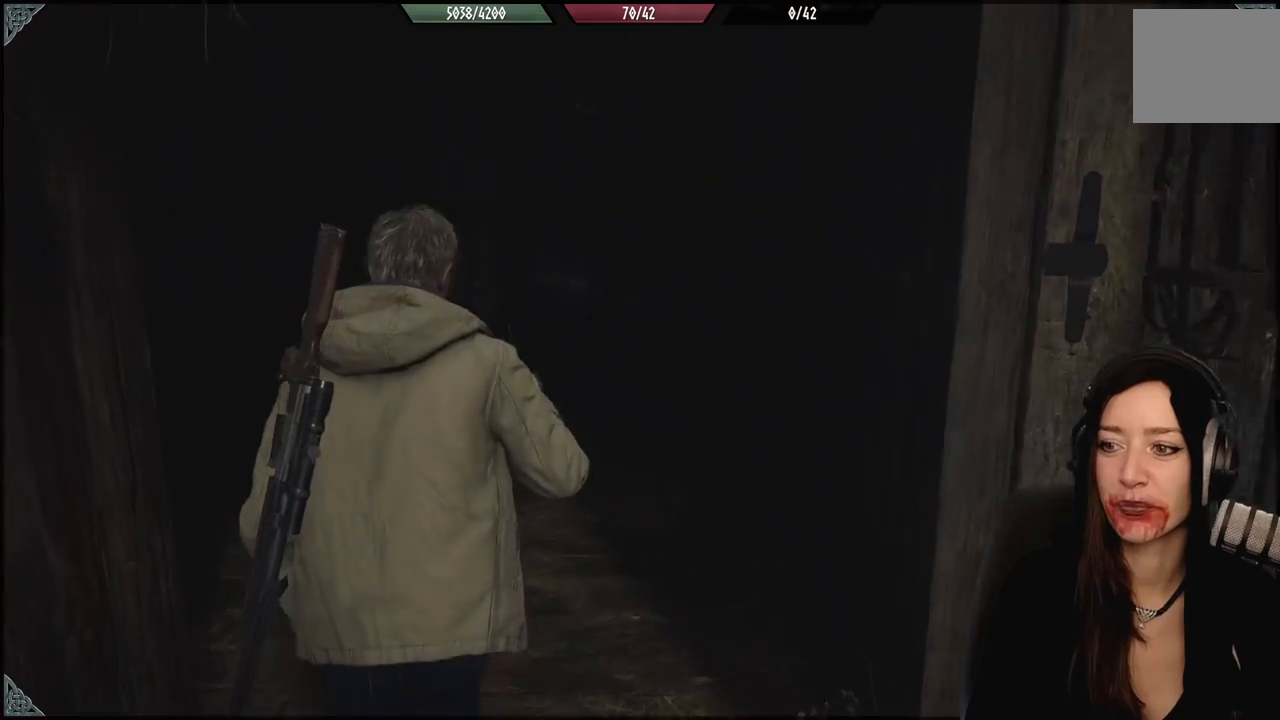
{"dt_ms": 500, "buttons": [], "left_stick": "up-left", "right_stick": "right", "events": [[250, "right_stick", "right"]]}
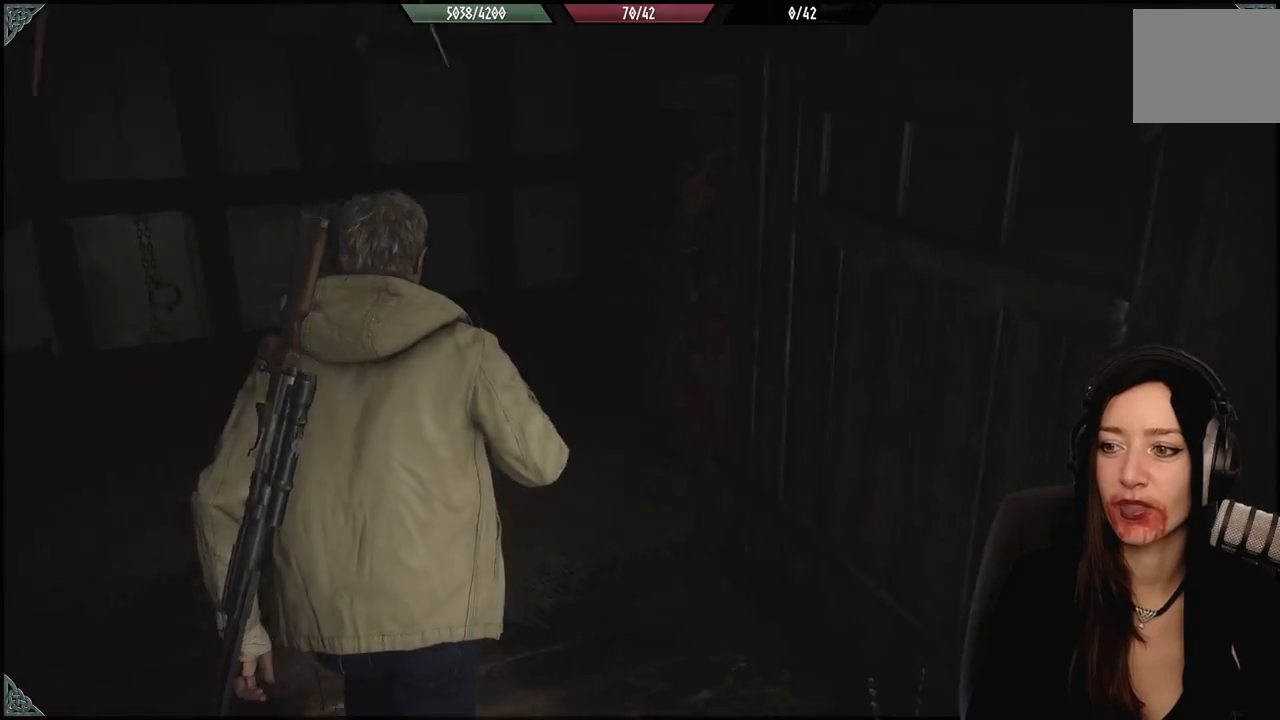
{"dt_ms": 1000, "buttons": [], "left_stick": "center", "right_stick": "center", "events": [[300, "right_stick", "center"], [483, "right_stick", "right"], [700, "left_stick", "center"], [900, "right_stick", "center"]]}
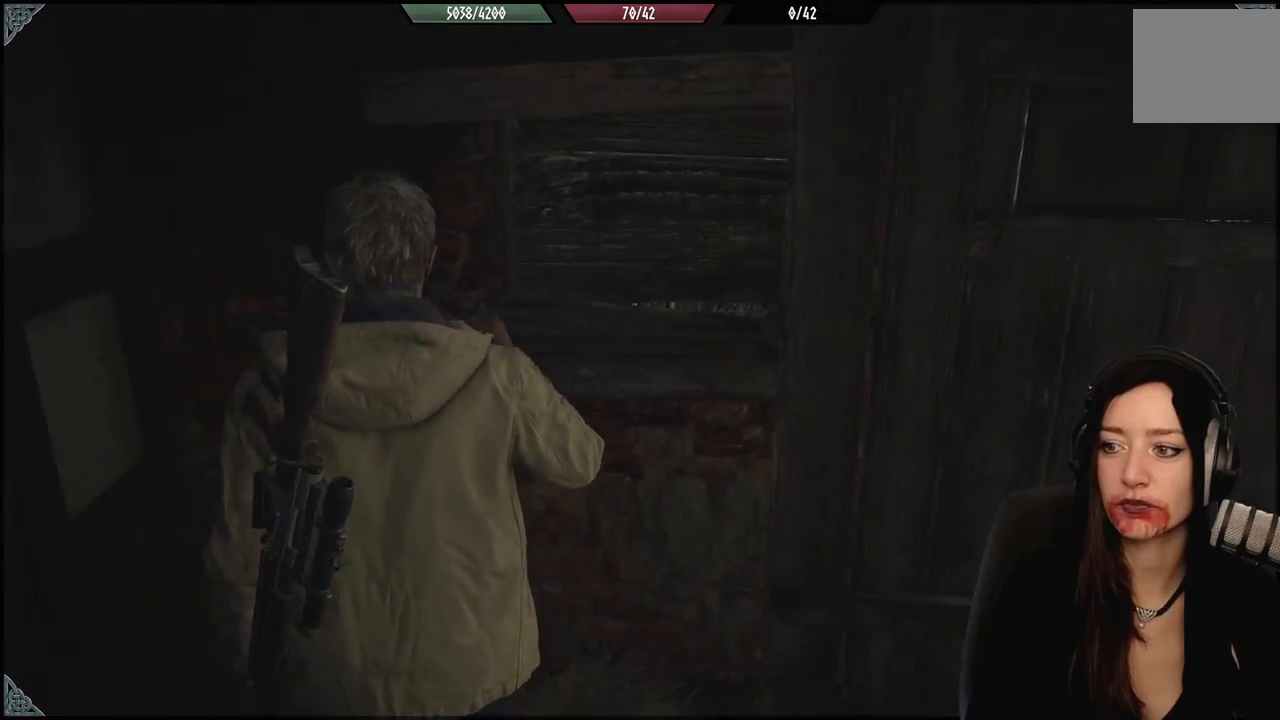
{"dt_ms": 500, "buttons": [], "left_stick": "up-left", "right_stick": "down-right", "events": [[17, "left_stick", "down"], [83, "B", "down"], [200, "B", "up"], [267, "left_stick", "center"], [367, "left_stick", "up"], [417, "left_stick", "up-left"], [500, "right_stick", "down-right"]]}
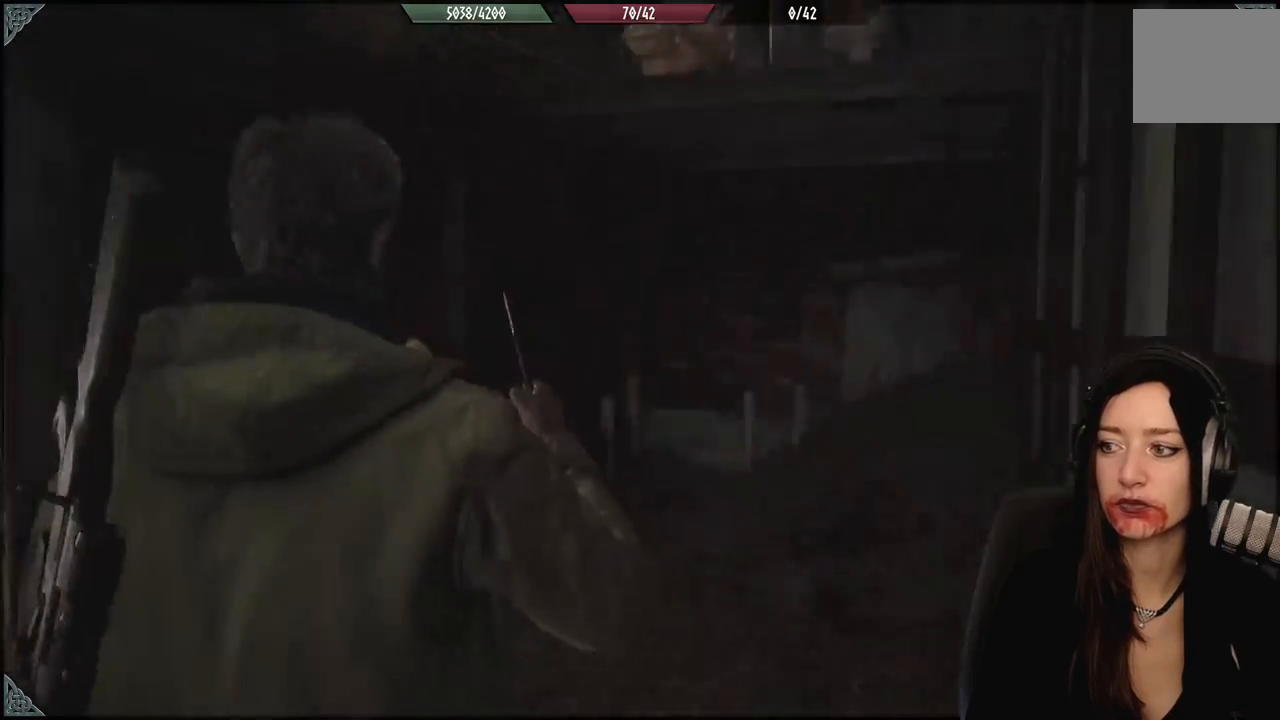
{"dt_ms": 500, "buttons": [], "left_stick": "center", "right_stick": "center", "events": [[133, "right_stick", "down"], [250, "right_stick", "center"], [467, "left_stick", "center"]]}
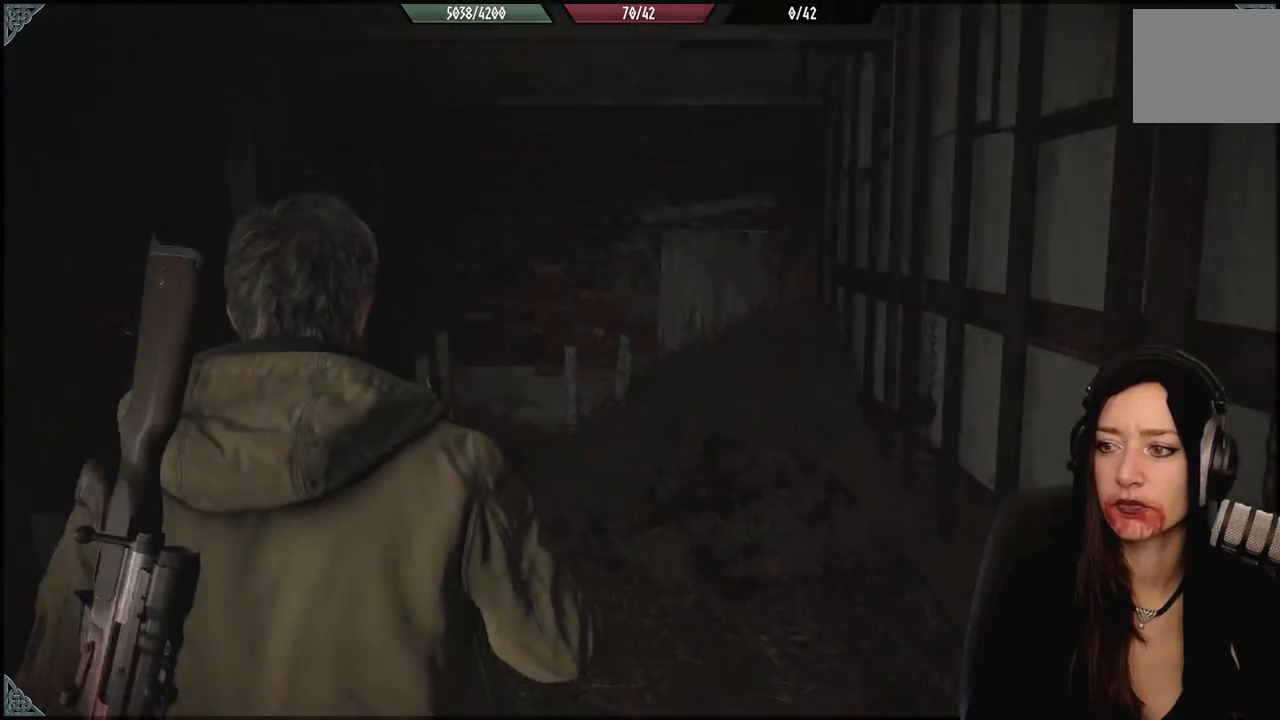
{"dt_ms": 500, "buttons": [], "left_stick": "center", "right_stick": "center", "events": [[83, "left_stick", "down"], [83, "right_stick", "up"], [167, "left_stick", "down-left"], [300, "right_stick", "up-left"], [383, "left_stick", "center"], [400, "right_stick", "center"]]}
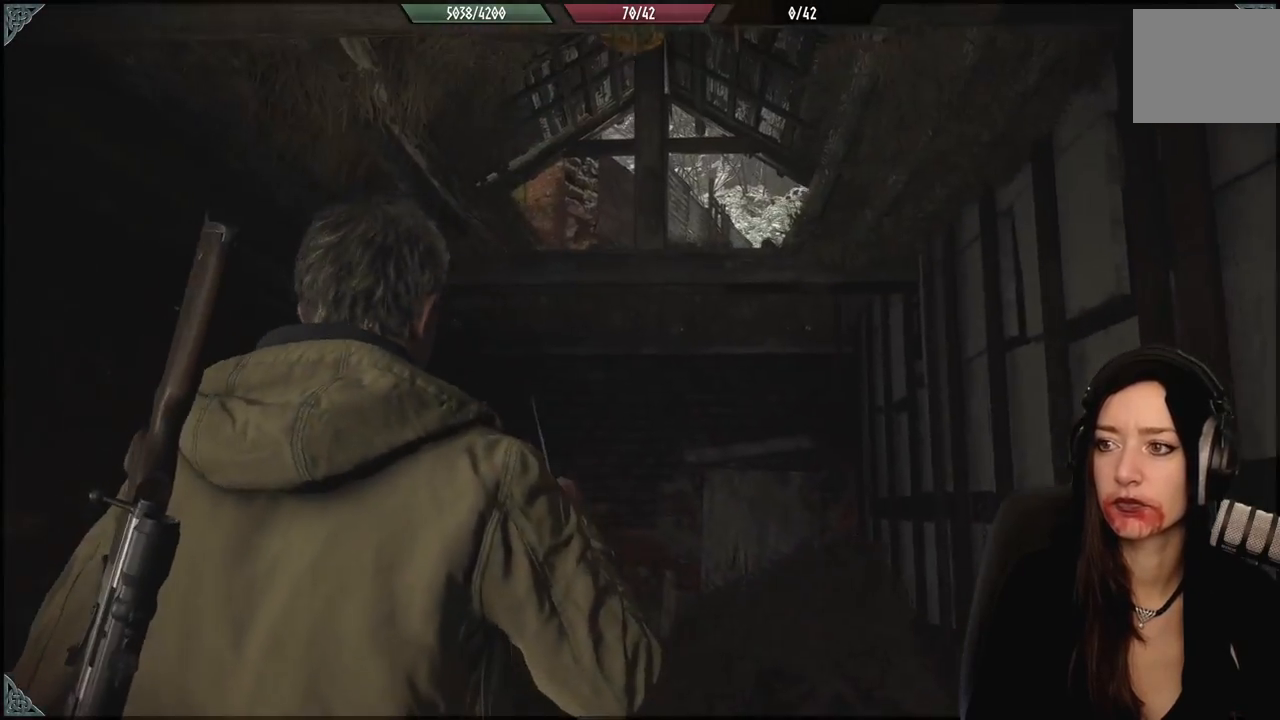
{"dt_ms": 1000, "buttons": [], "left_stick": "down-left", "right_stick": "up", "events": [[183, "right_stick", "down"], [217, "left_stick", "right"], [533, "left_stick", "center"], [533, "right_stick", "center"], [933, "right_stick", "up"], [967, "left_stick", "down-left"]]}
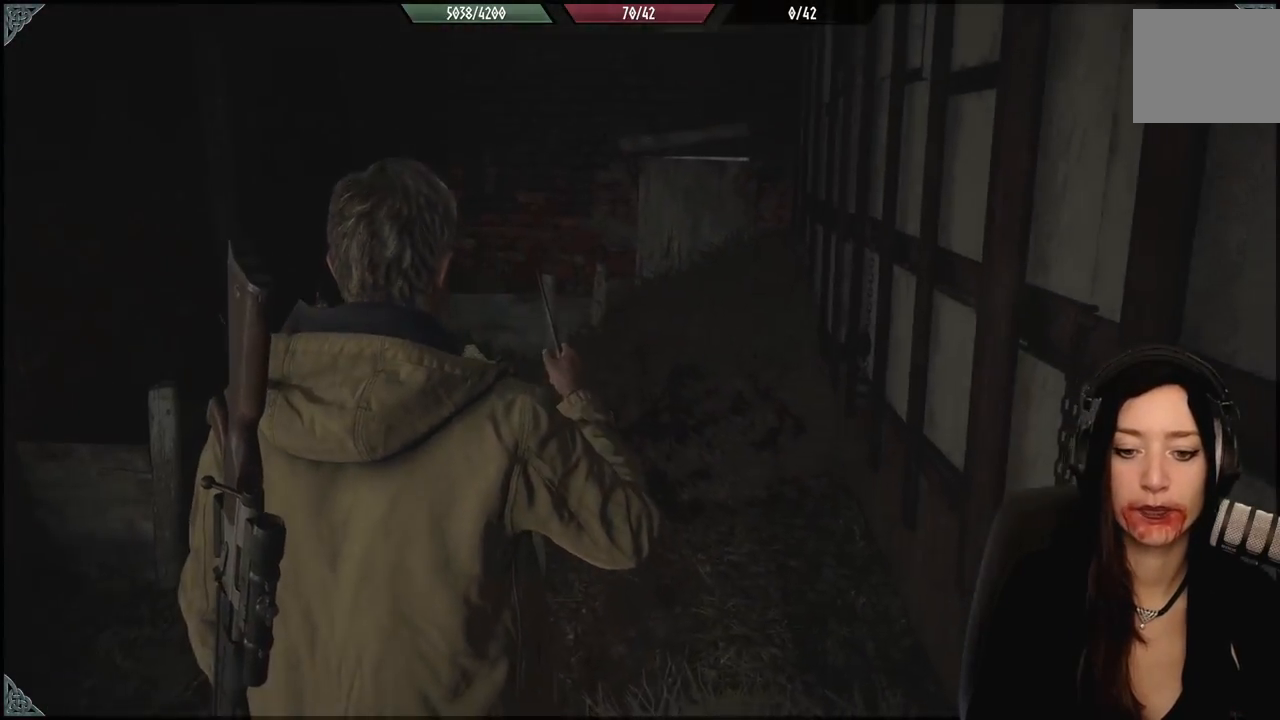
{"dt_ms": 500, "buttons": [], "left_stick": "center", "right_stick": "center", "events": [[317, "right_stick", "center"], [383, "left_stick", "center"]]}
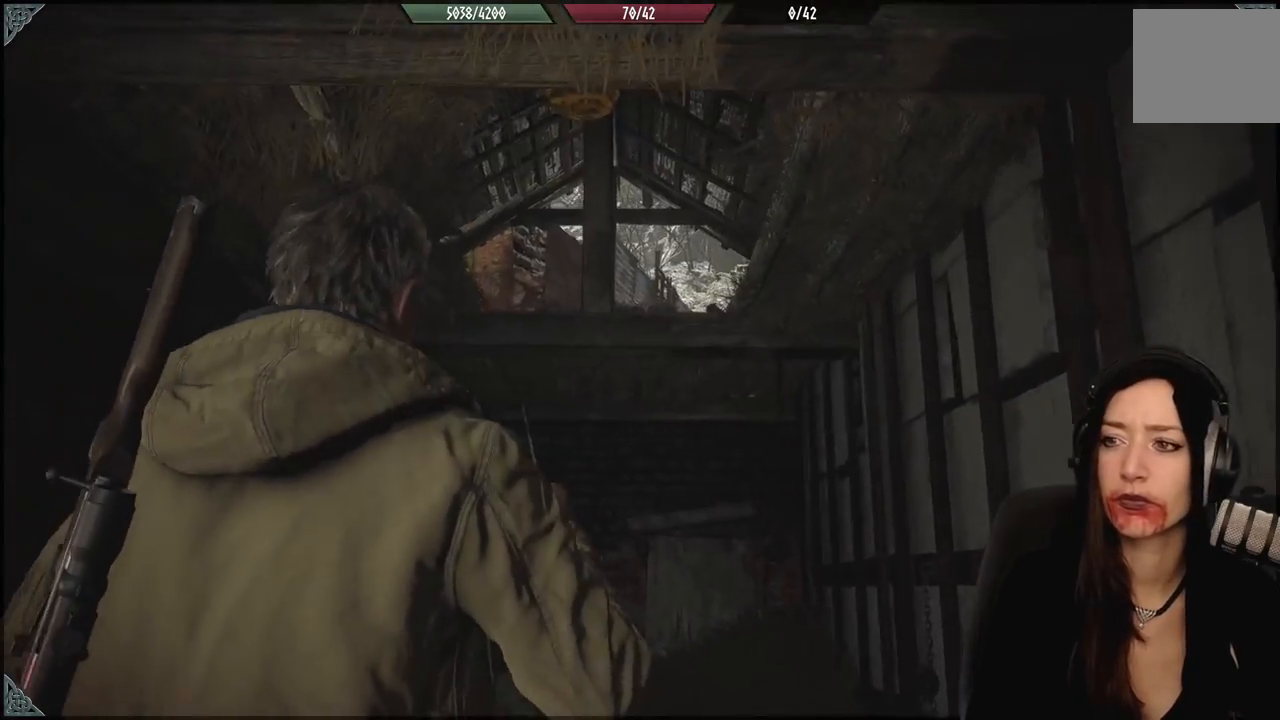
{"dt_ms": 500, "buttons": [], "left_stick": "up-left", "right_stick": "center", "events": [[167, "right_stick", "up"], [267, "left_stick", "up-left"], [483, "right_stick", "center"]]}
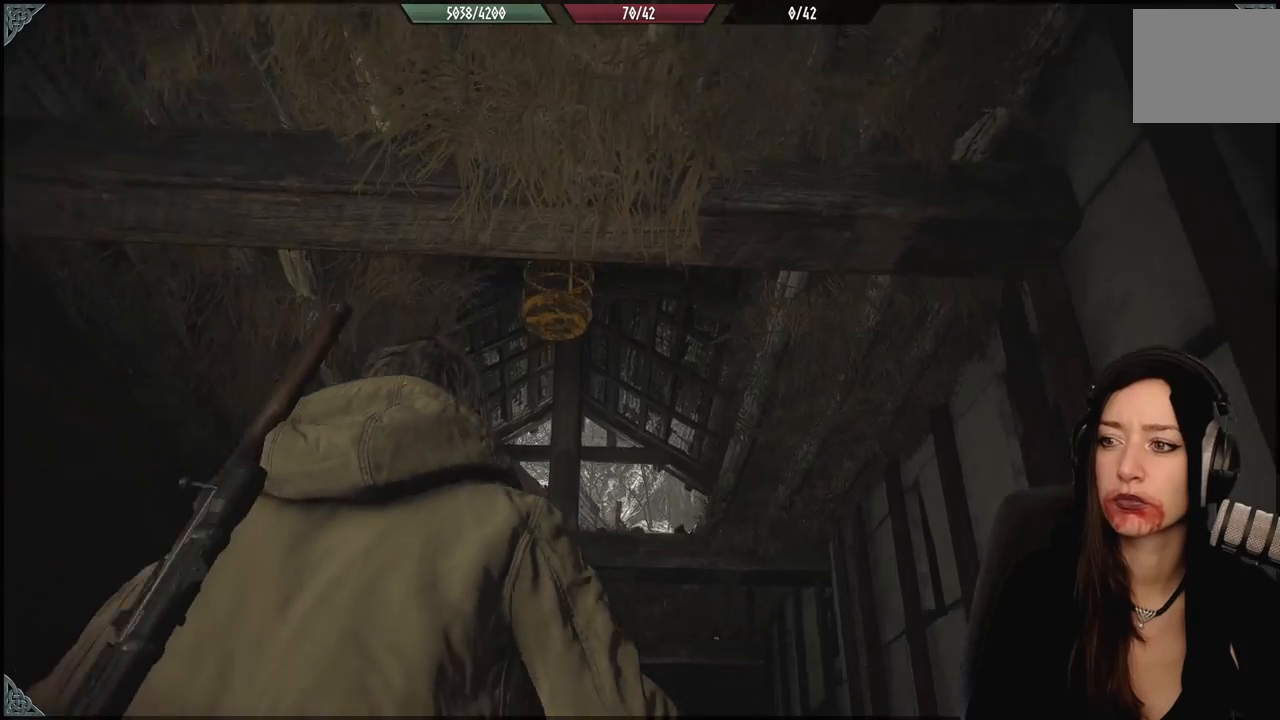
{"dt_ms": 500, "buttons": [], "left_stick": "center", "right_stick": "center", "events": [[233, "left_stick", "center"]]}
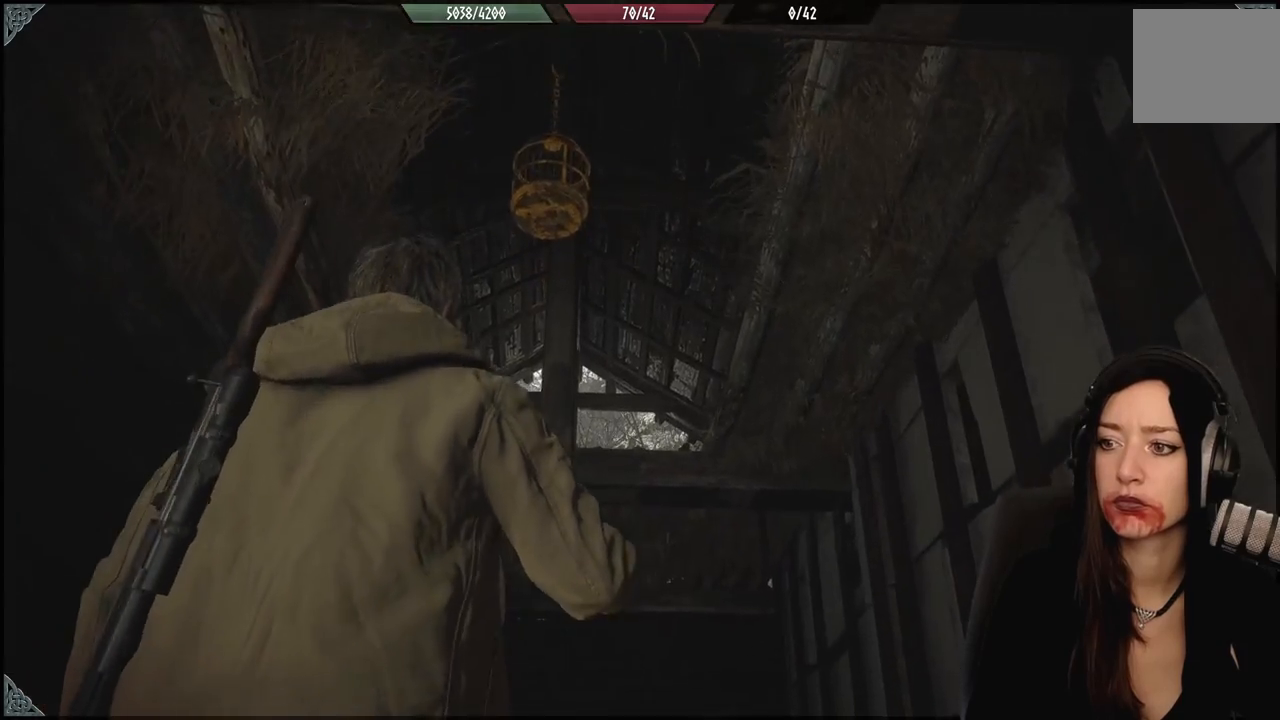
{"dt_ms": 500, "buttons": ["L2"], "left_stick": "center", "right_stick": "center", "events": [[33, "right_stick", "up-left"], [50, "L2", "down"], [283, "right_stick", "center"]]}
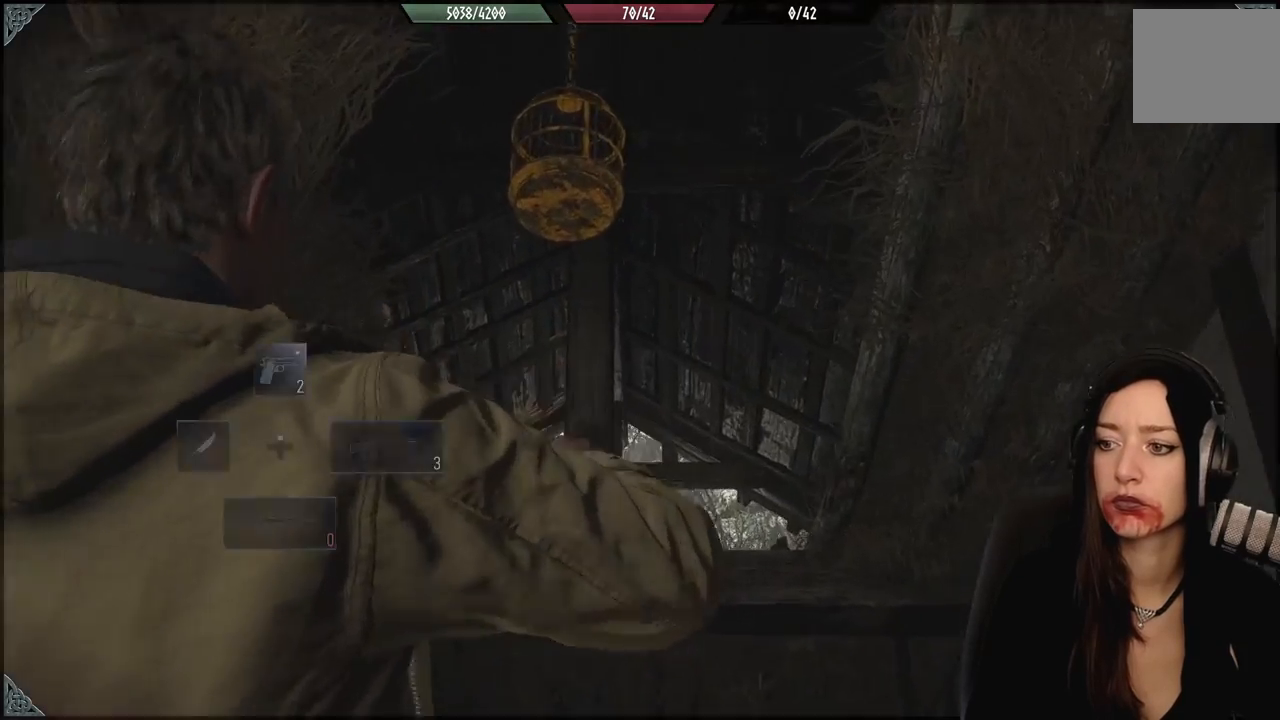
{"dt_ms": 500, "buttons": ["L2"], "left_stick": "center", "right_stick": "center", "events": [[117, "right_stick", "up"], [300, "left_stick", "down"], [400, "right_stick", "center"], [467, "left_stick", "center"]]}
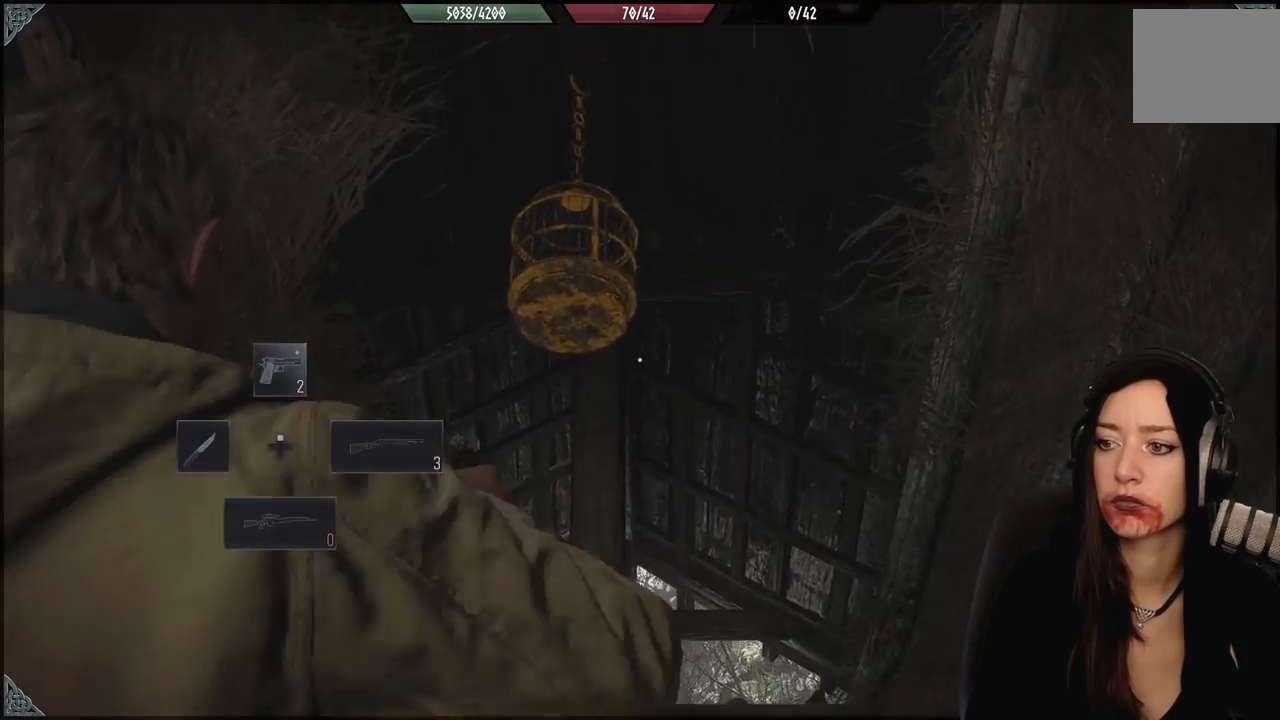
{"dt_ms": 500, "buttons": ["L2"], "left_stick": "center", "right_stick": "center", "events": [[83, "right_stick", "up-left"], [167, "left_stick", "down-left"], [200, "R2", "down"], [250, "left_stick", "center"], [433, "R2", "up"], [433, "right_stick", "center"]]}
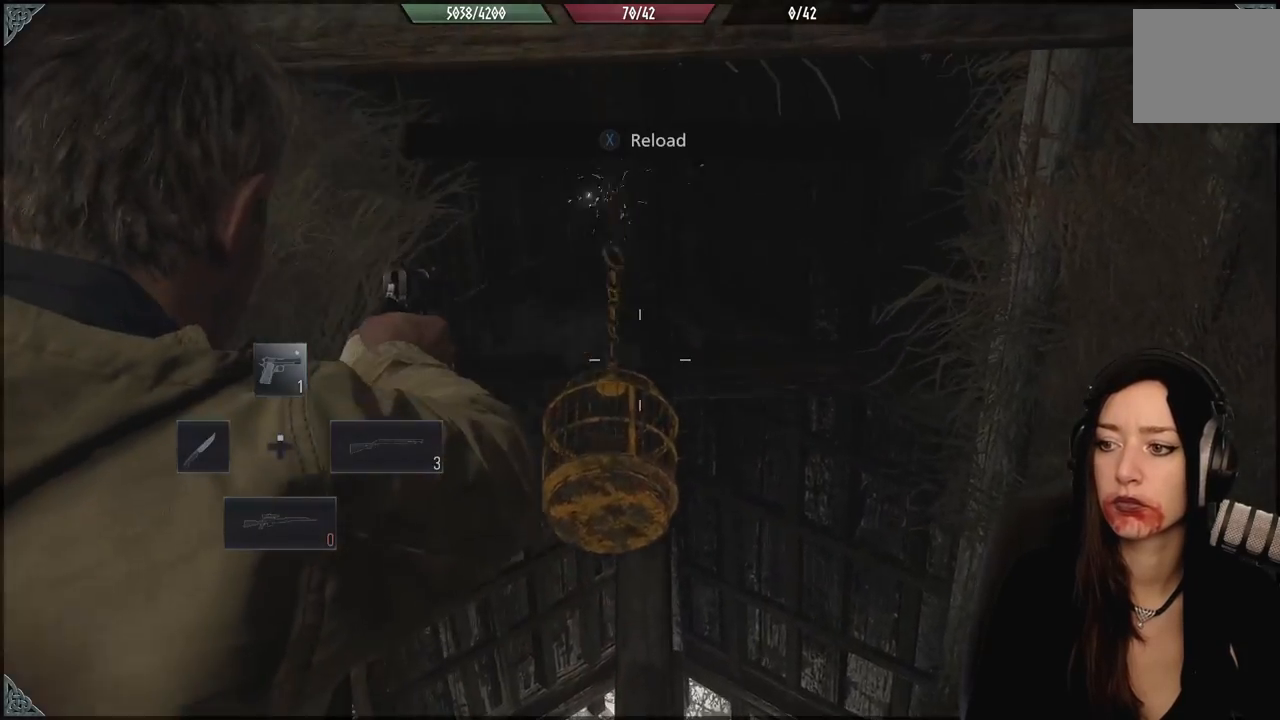
{"dt_ms": 500, "buttons": [], "left_stick": "center", "right_stick": "down", "events": [[117, "L2", "up"], [150, "right_stick", "down"]]}
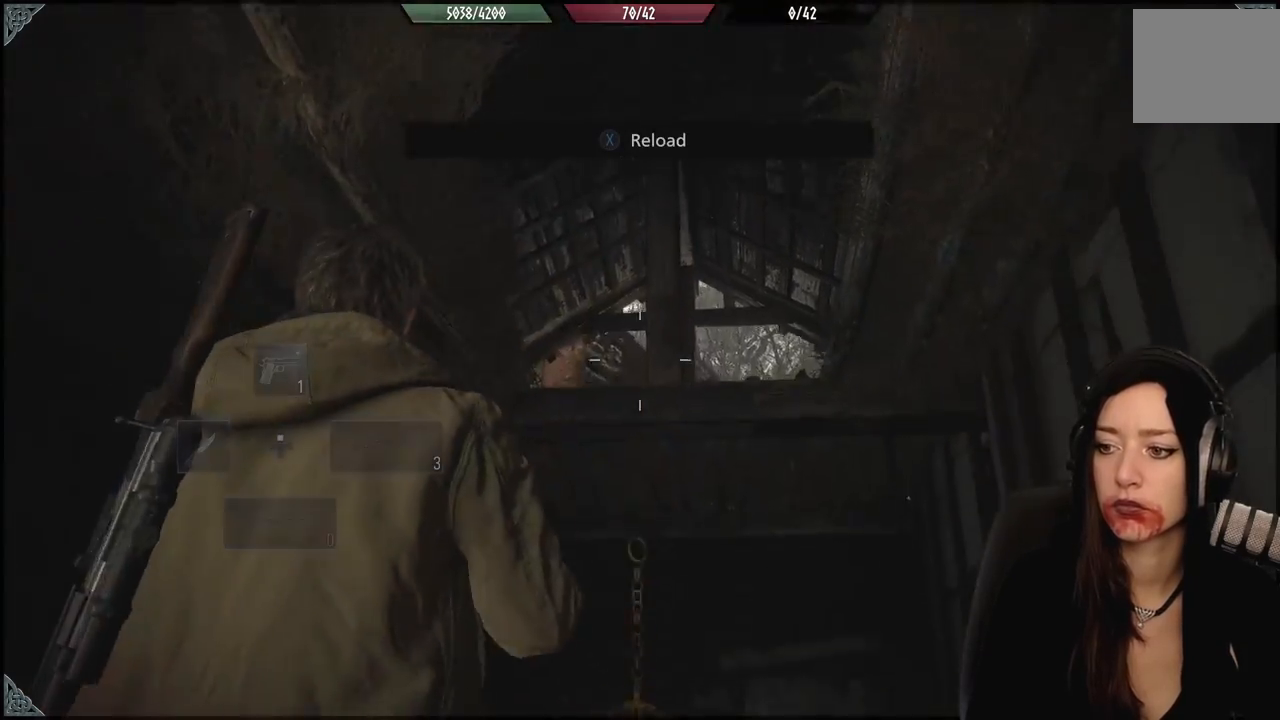
{"dt_ms": 500, "buttons": [], "left_stick": "up", "right_stick": "center", "events": [[67, "left_stick", "up"], [500, "right_stick", "center"]]}
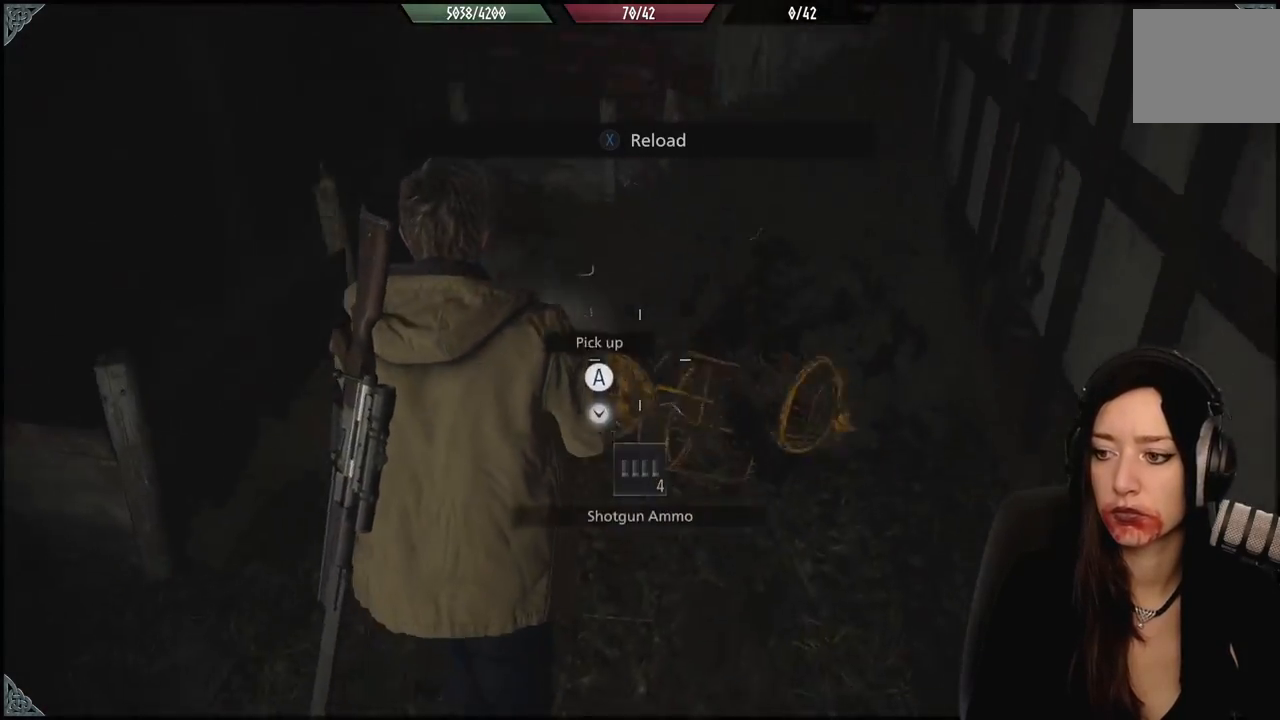
{"dt_ms": 500, "buttons": [], "left_stick": "center", "right_stick": "center", "events": [[300, "A", "down"], [333, "left_stick", "center"], [417, "A", "up"]]}
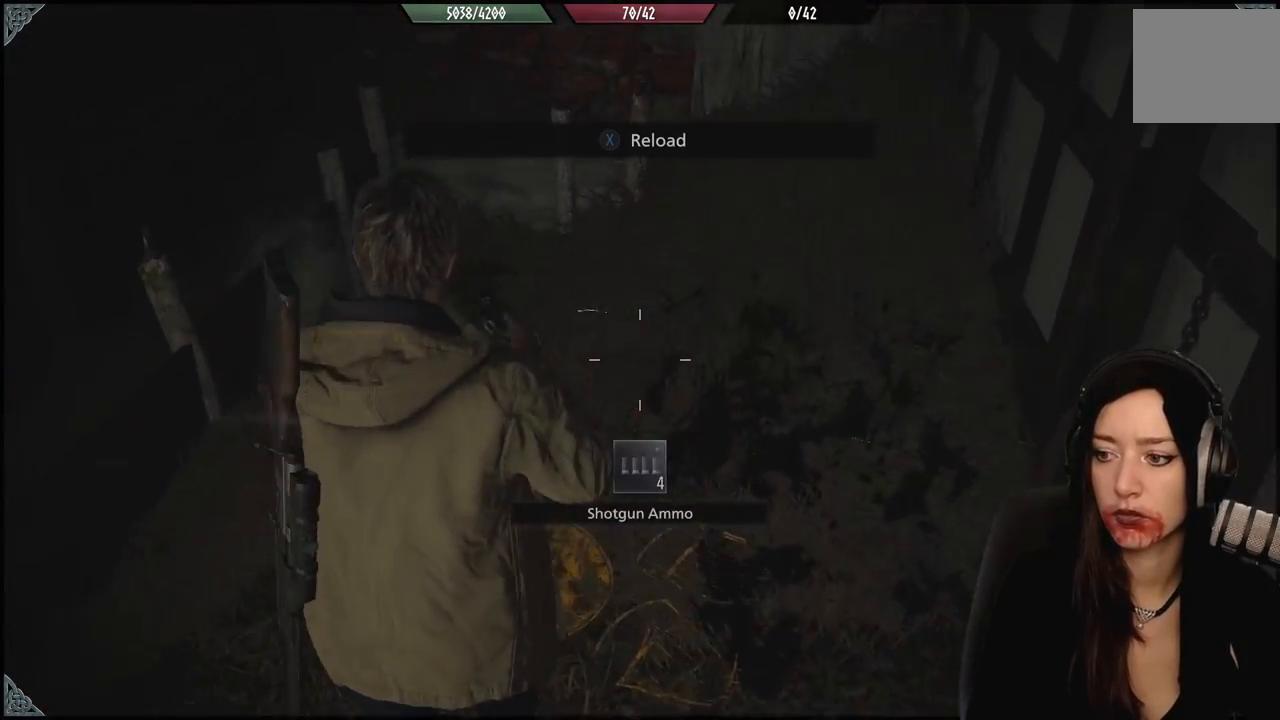
{"dt_ms": 1000, "buttons": [], "left_stick": "up", "right_stick": "center", "events": [[17, "A", "down"], [33, "left_stick", "down"], [100, "A", "up"], [417, "left_stick", "up-left"], [533, "left_stick", "up"], [533, "right_stick", "up-left"], [750, "right_stick", "center"]]}